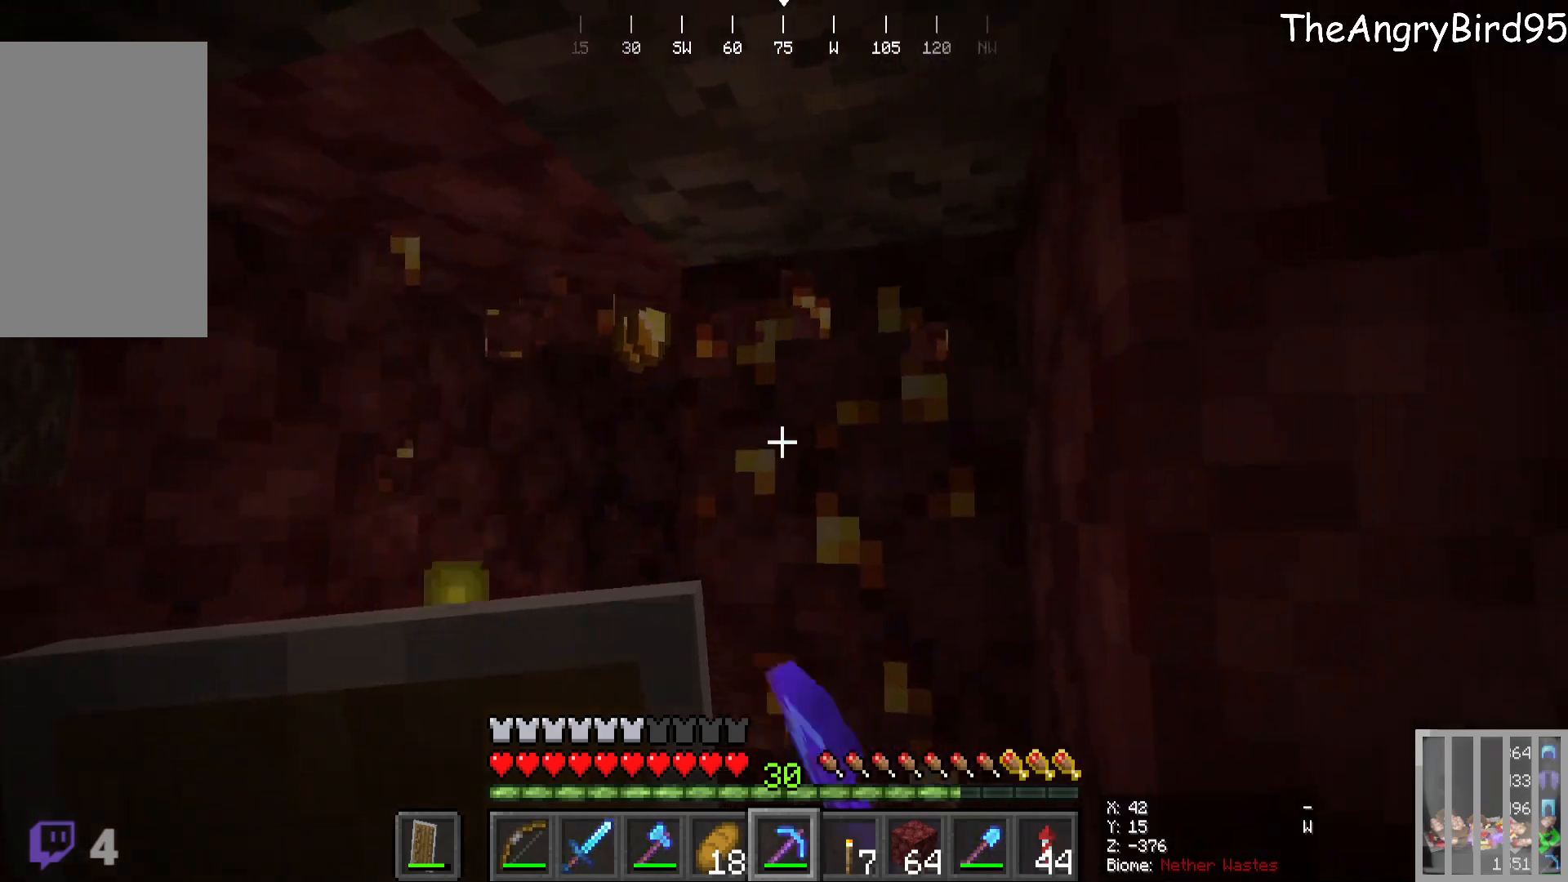
Gameplay with keyboard and mouse; each line is a JSON object with the keys and mouse buttons held at the frame after it. "events" lists presses ("down") and releases ("up") of "a", "d", "s", "w", "mouse_left" and "mouse_right" between this image and that frame as [ms after this image, input, new state], when the widget could be followed in between. "mouse_left", "mouse_right" = the "left", "right" buttons of the "mouse" list. No other keys are recorded. Fast repeated clicks can show as one long hold. Mouse movement is not recorded.
{"keys": [], "mouse": ["left"], "events": [[316, "w", "down"], [500, "w", "up"]]}
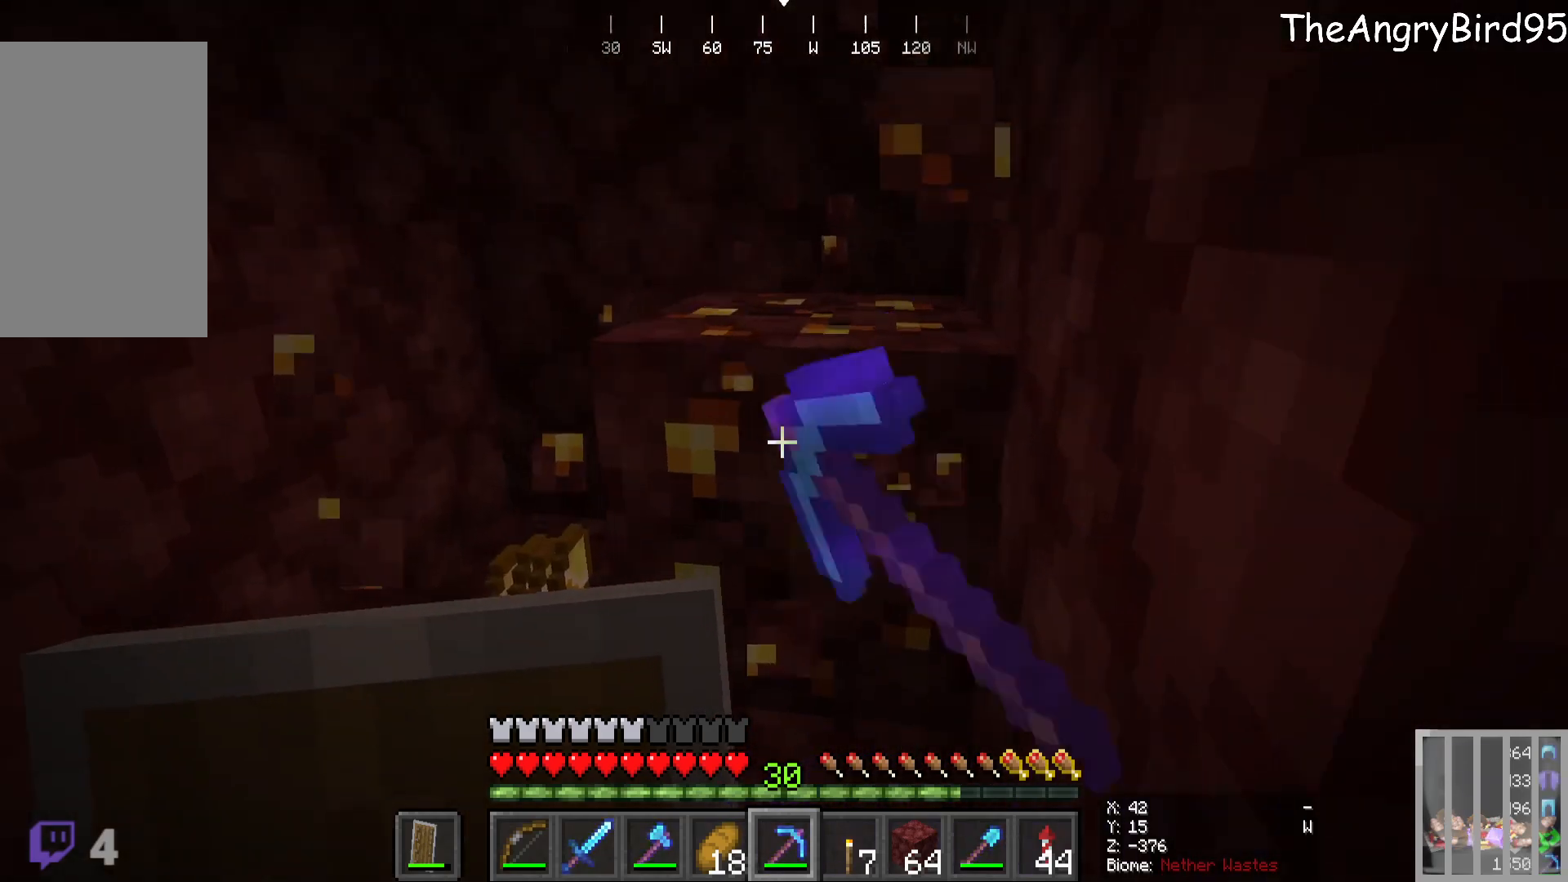
{"keys": ["d", "w"], "mouse": [], "events": [[133, "w", "down"], [366, "d", "down"], [400, "mouse_left", "up"]]}
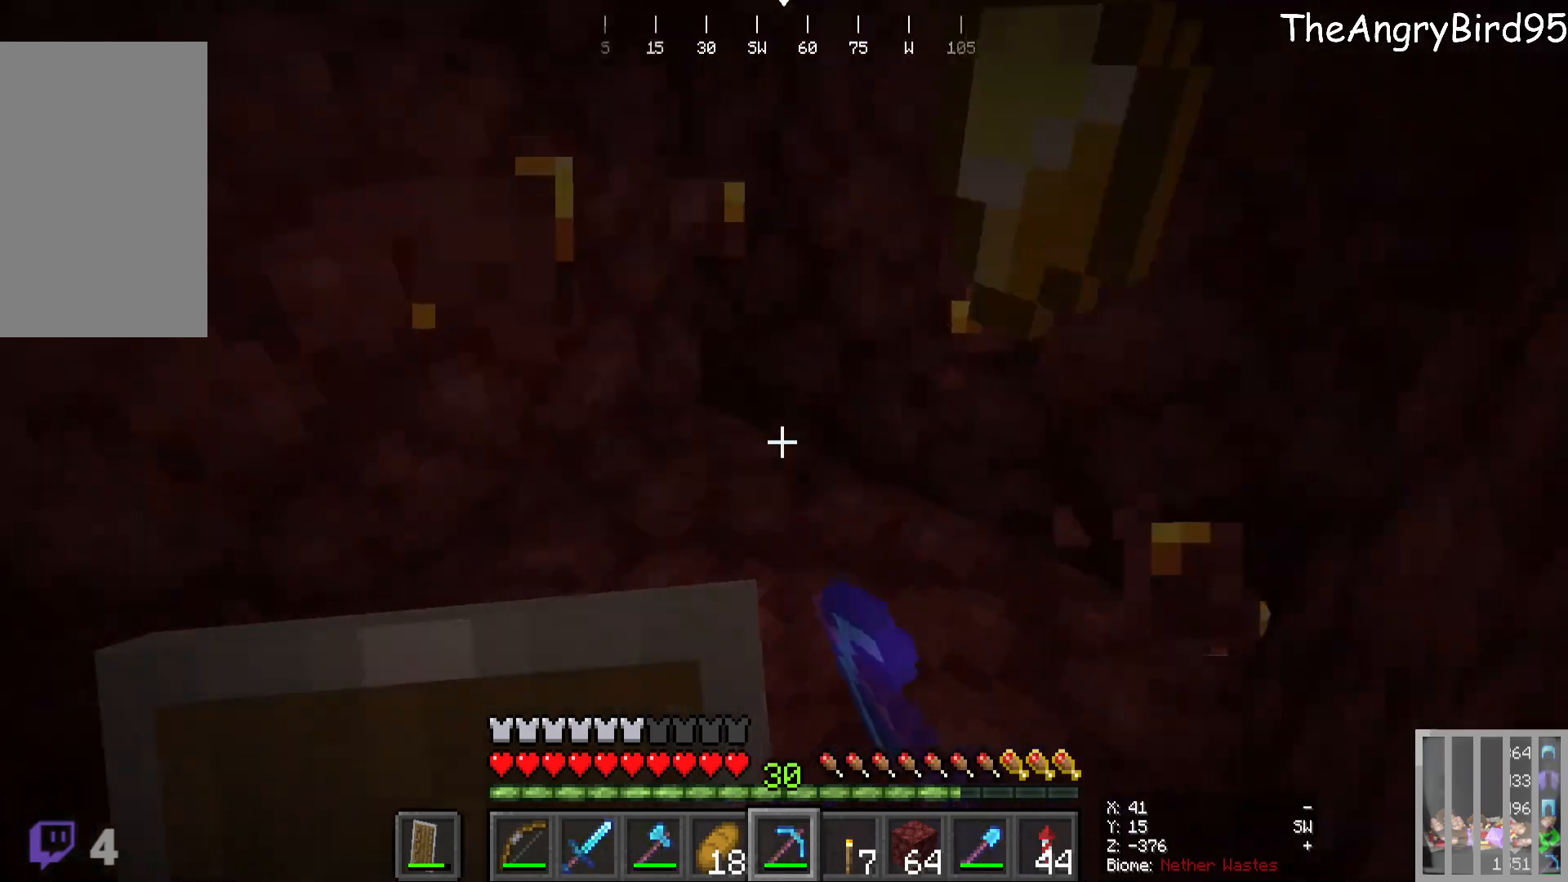
{"keys": ["a"], "mouse": []}
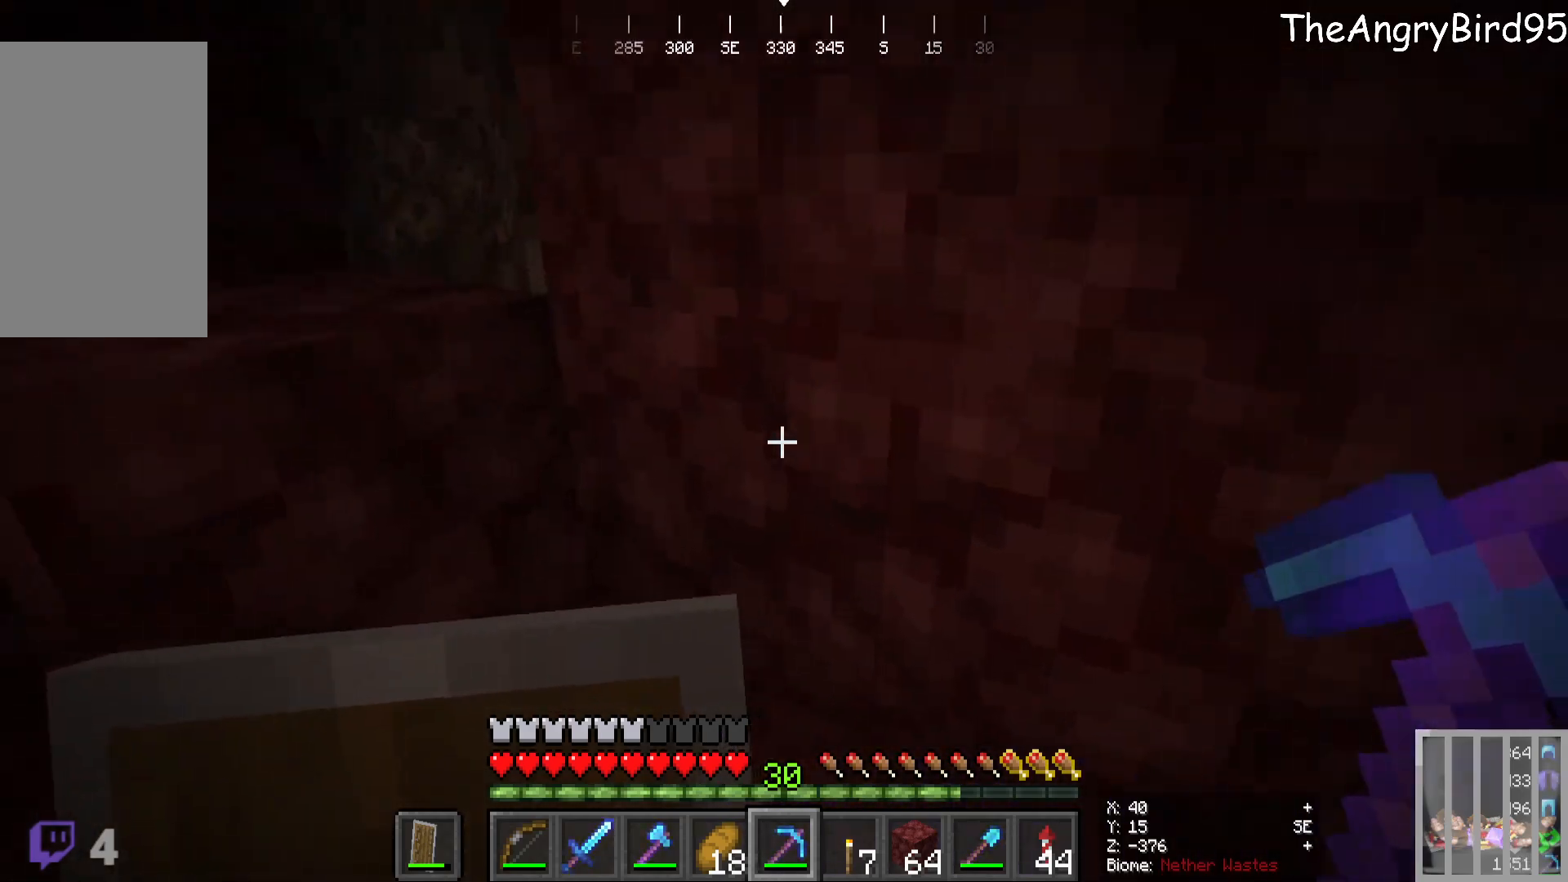
{"keys": ["s"], "mouse": [], "events": [[133, "s", "down"], [383, "a", "up"]]}
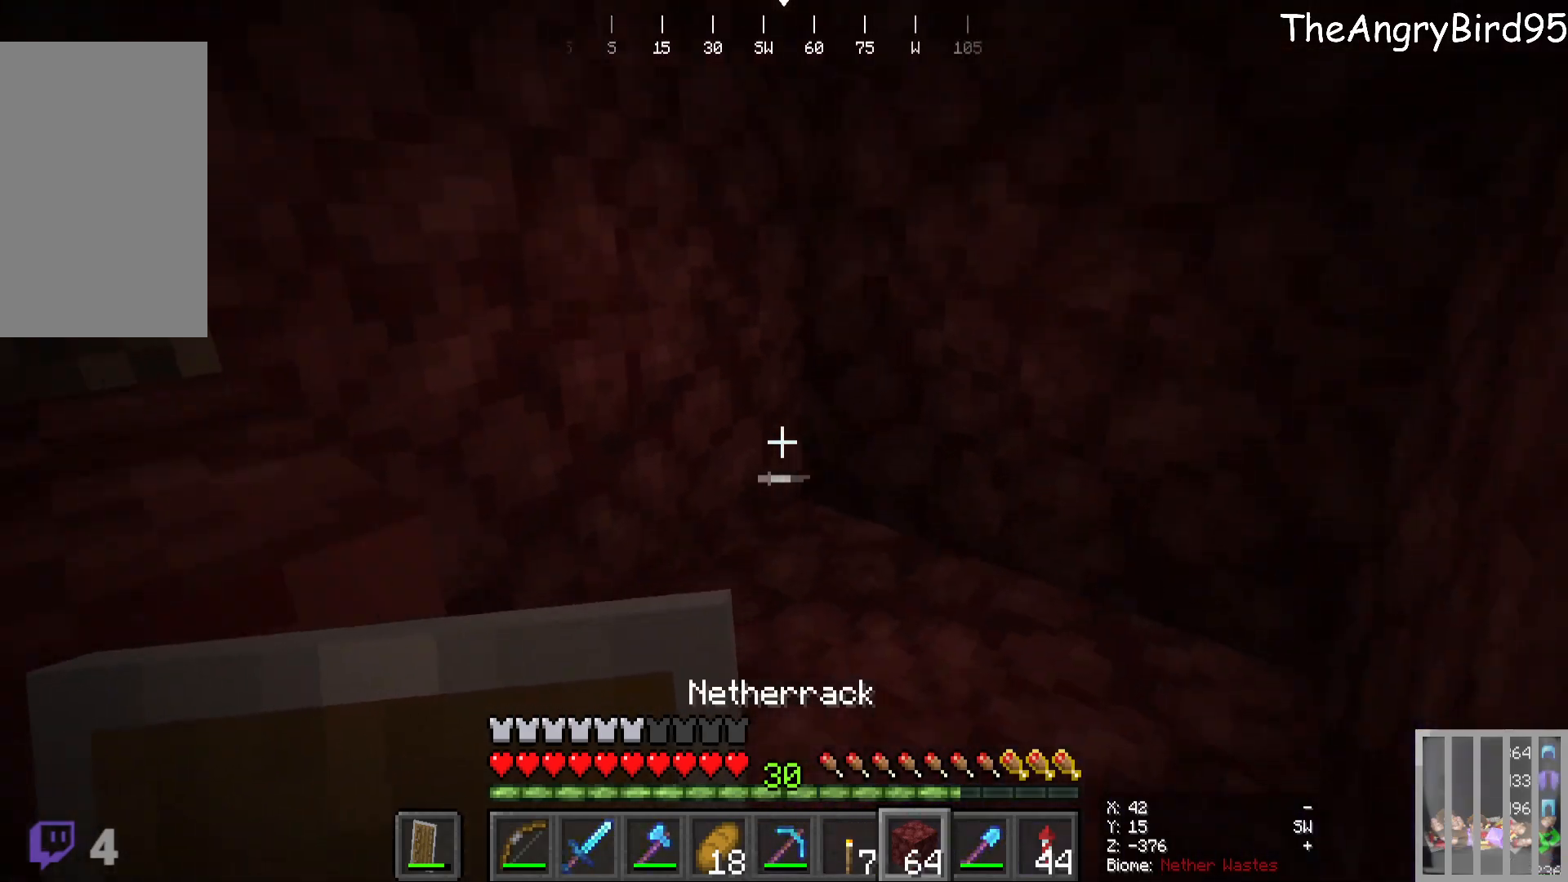
{"keys": [], "mouse": [], "events": [[100, "mouse_right", "down"], [250, "s", "up"], [433, "mouse_right", "up"]]}
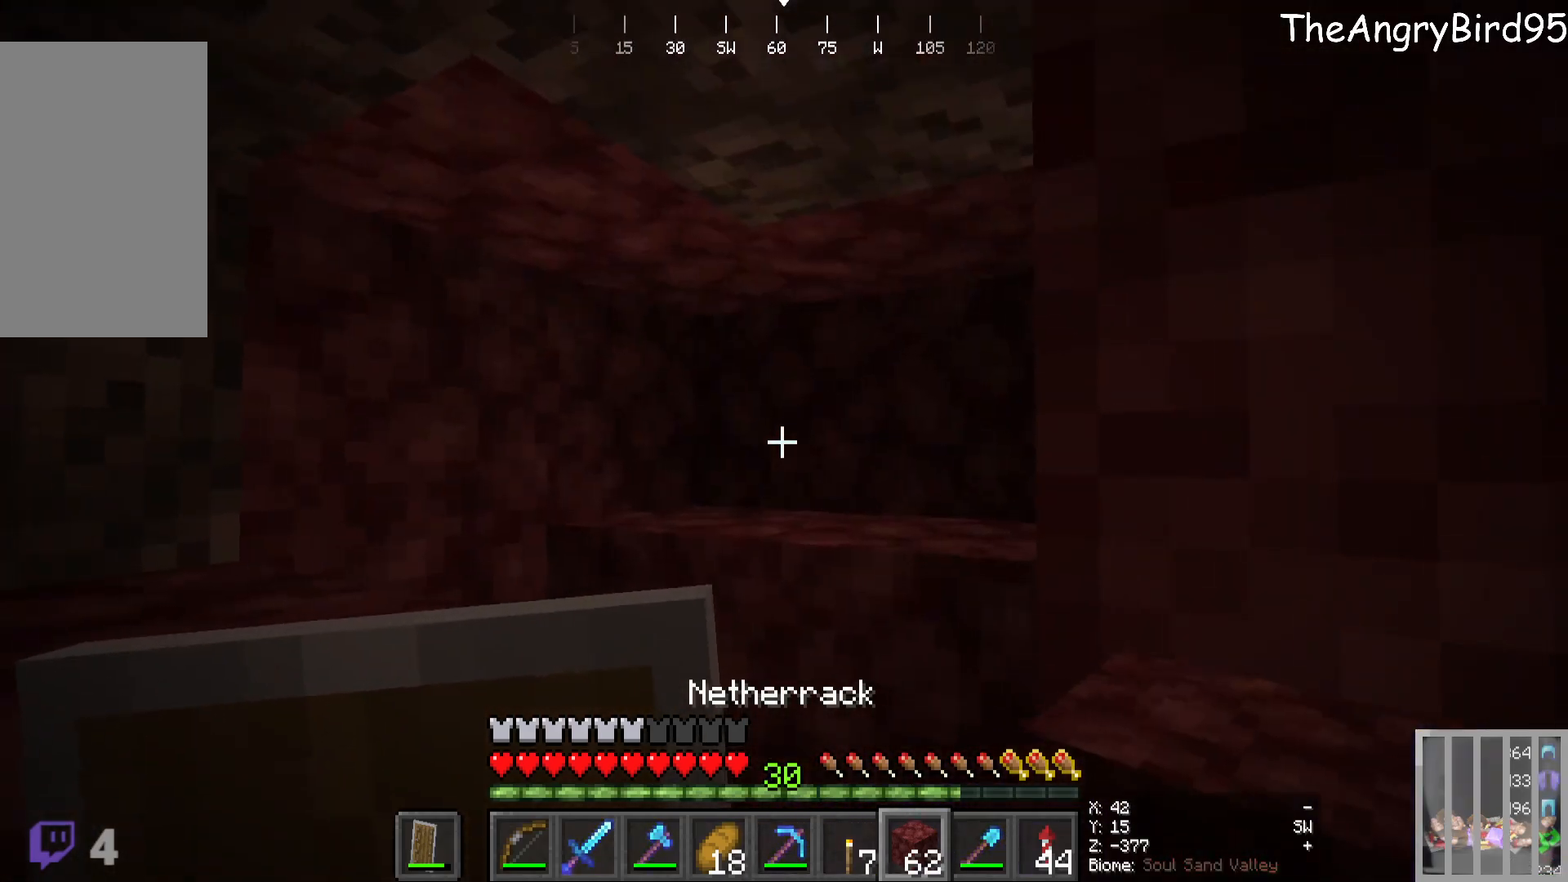
{"keys": [], "mouse": [], "events": [[100, "mouse_right", "down"], [466, "mouse_right", "up"]]}
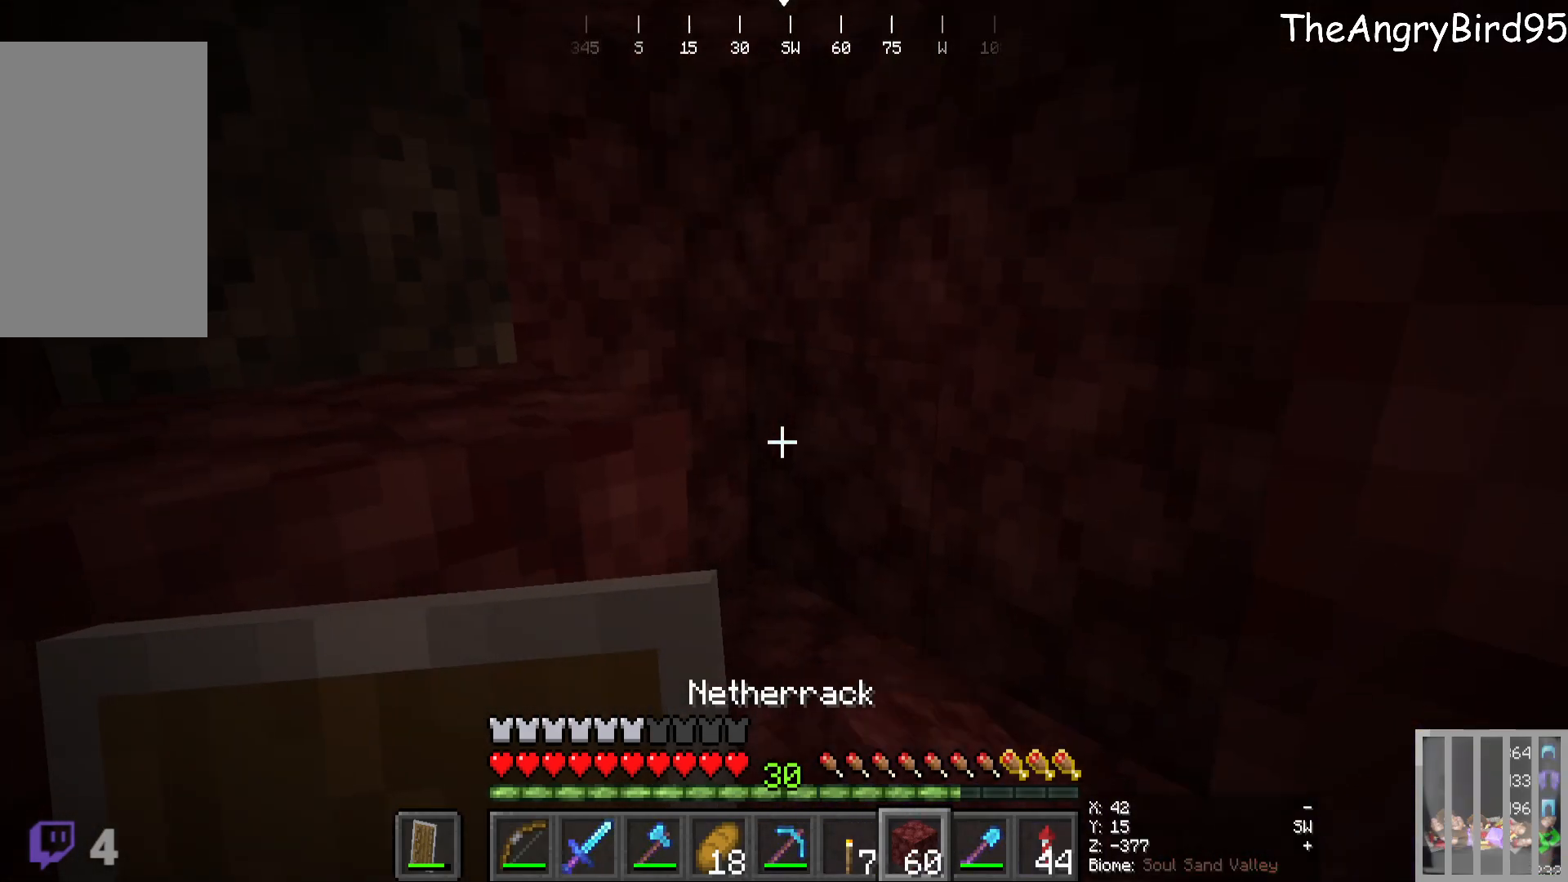
{"keys": [], "mouse": ["right"], "events": [[50, "mouse_right", "down"]]}
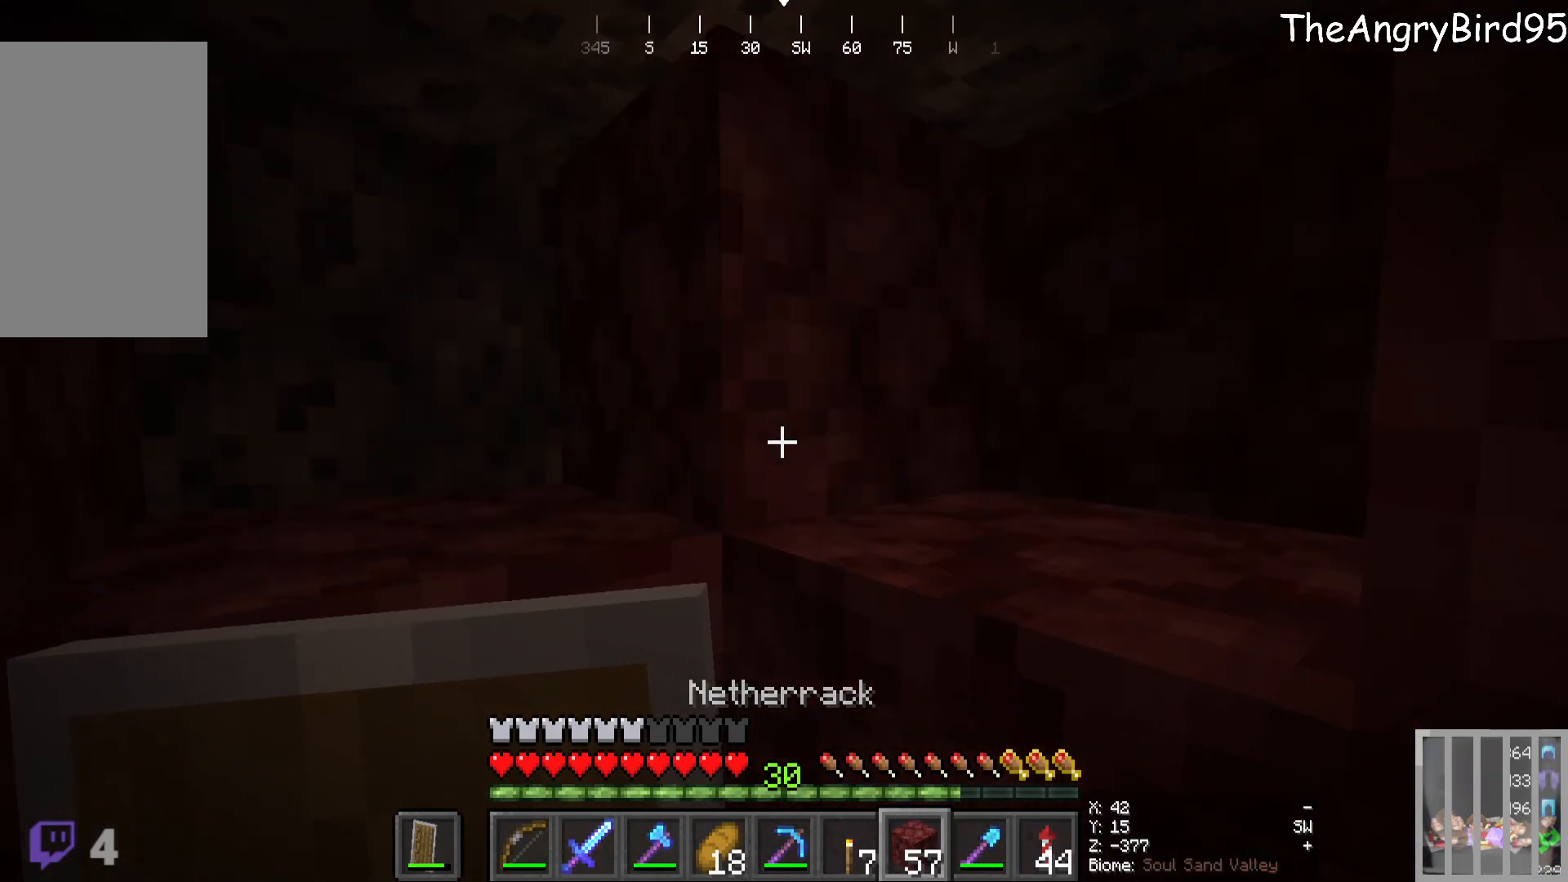
{"keys": ["s"], "mouse": []}
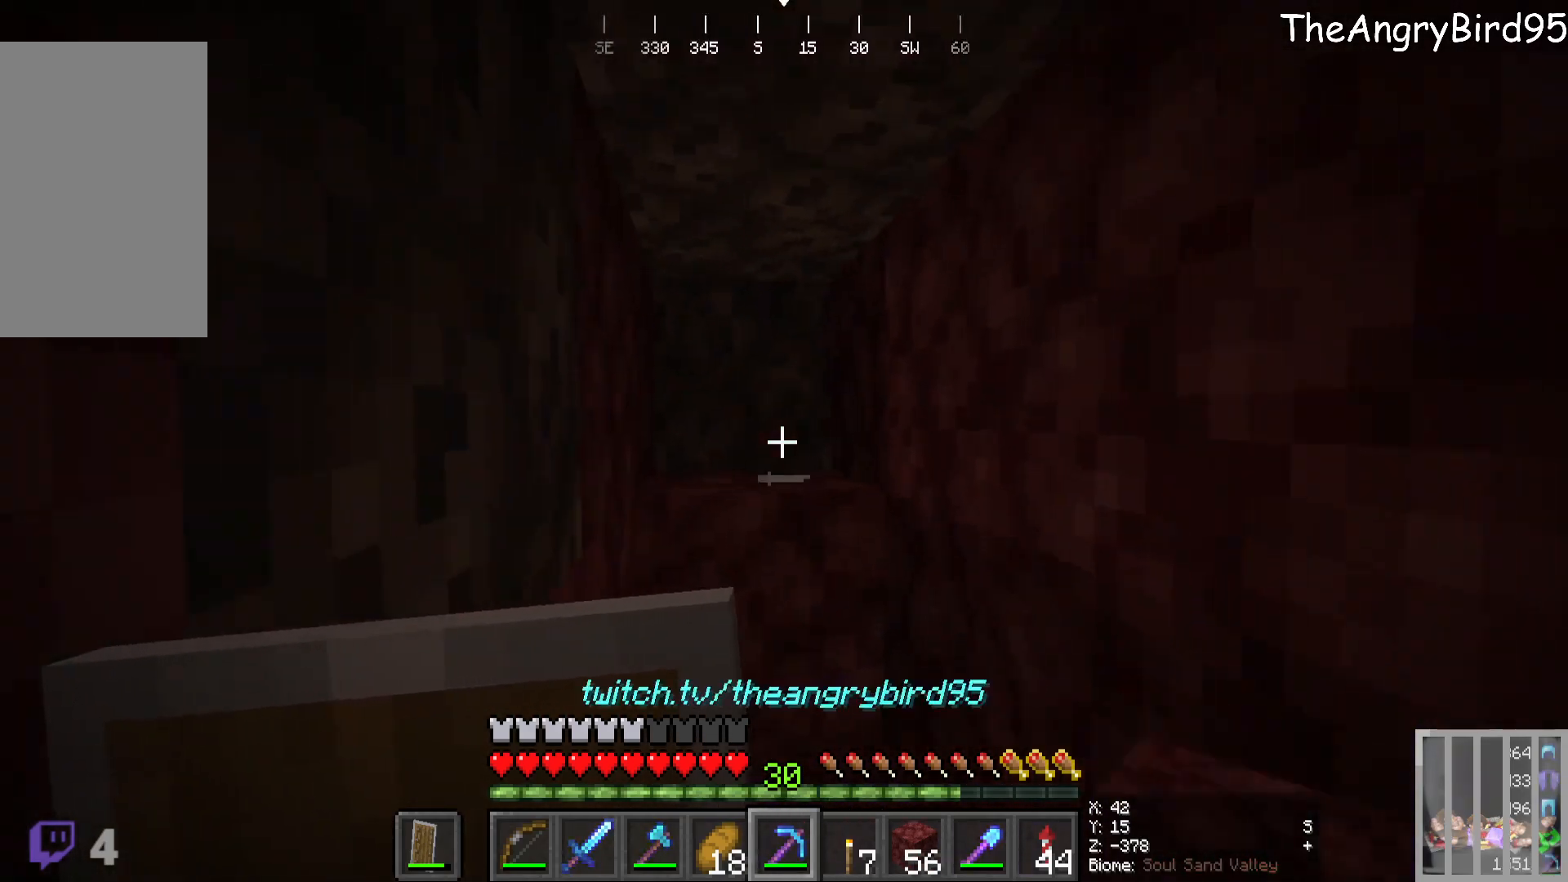
{"keys": ["w"], "mouse": ["left"], "events": [[16, "s", "up"], [266, "mouse_left", "down"], [283, "d", "down"], [350, "w", "down"], [450, "d", "up"]]}
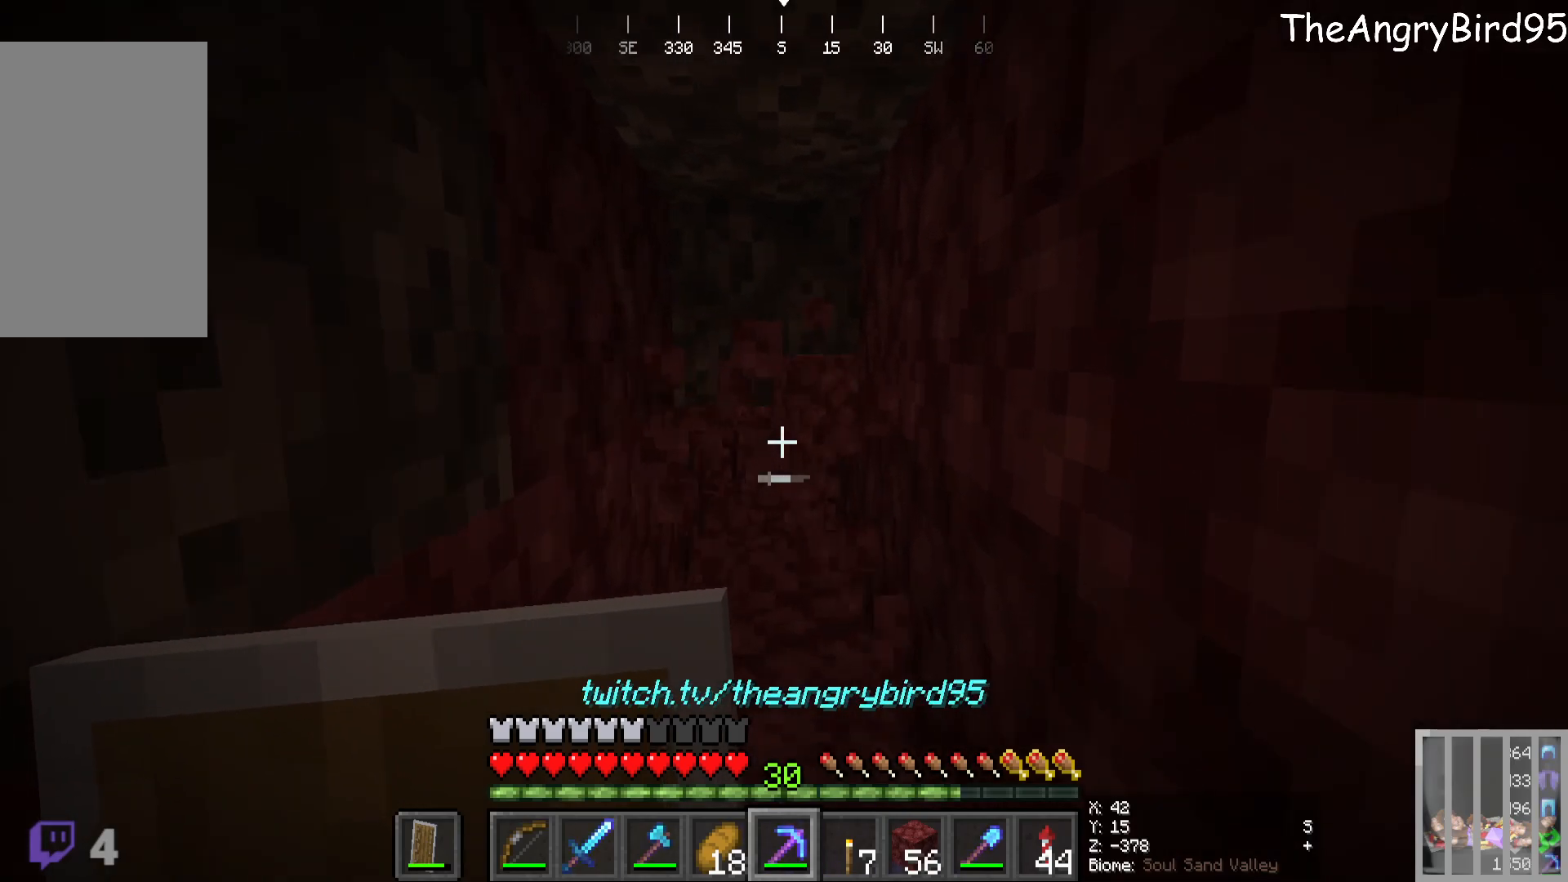
{"keys": ["w"], "mouse": [], "events": [[116, "mouse_left", "up"]]}
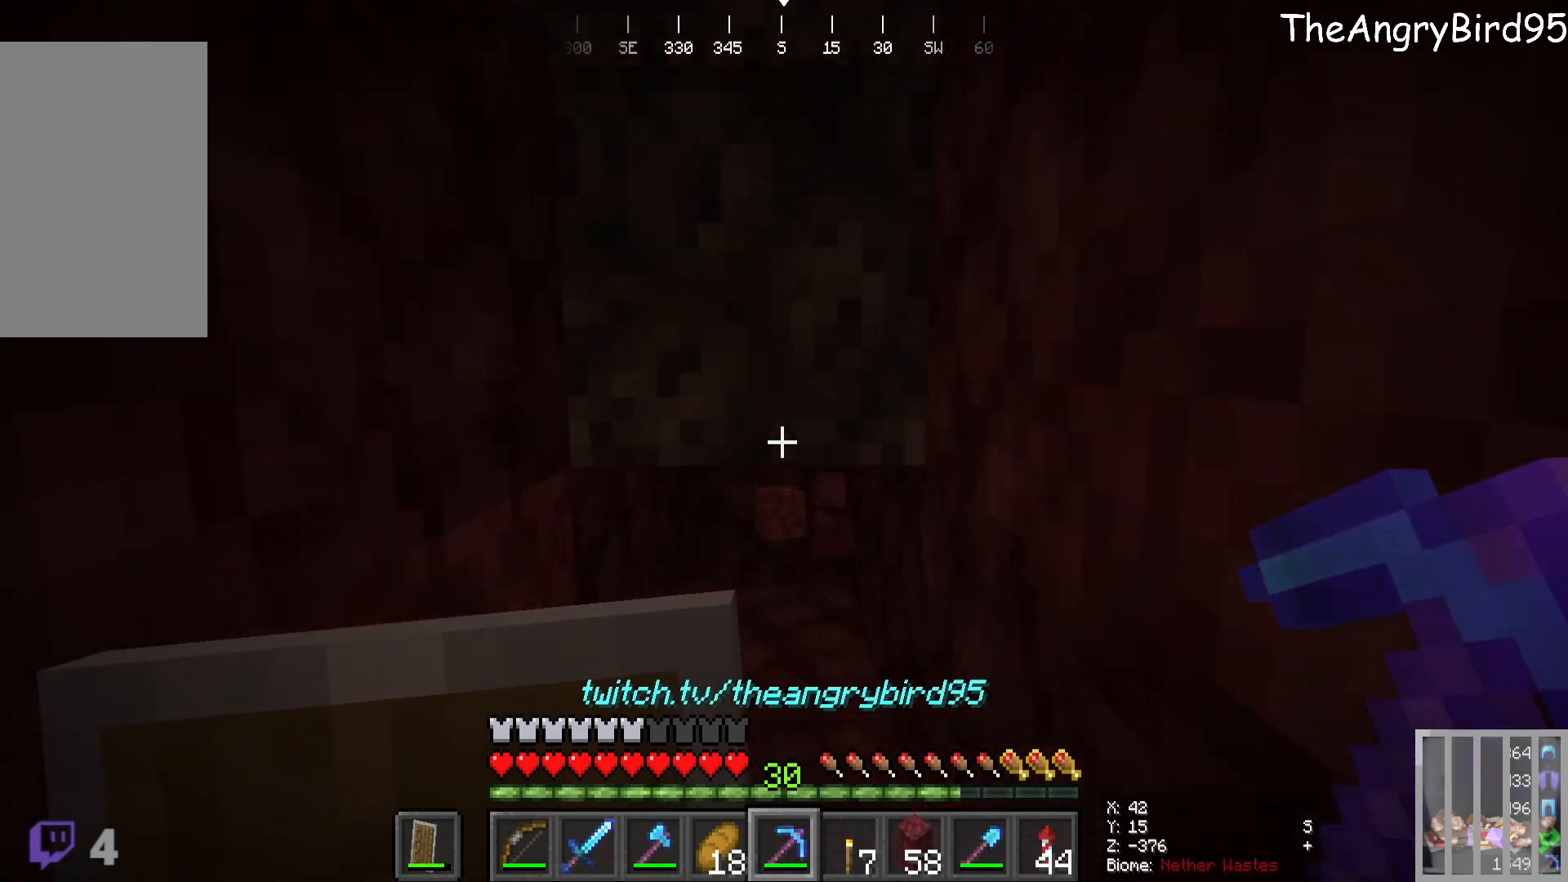
{"keys": ["s"], "mouse": [], "events": [[50, "w", "up"], [283, "s", "down"]]}
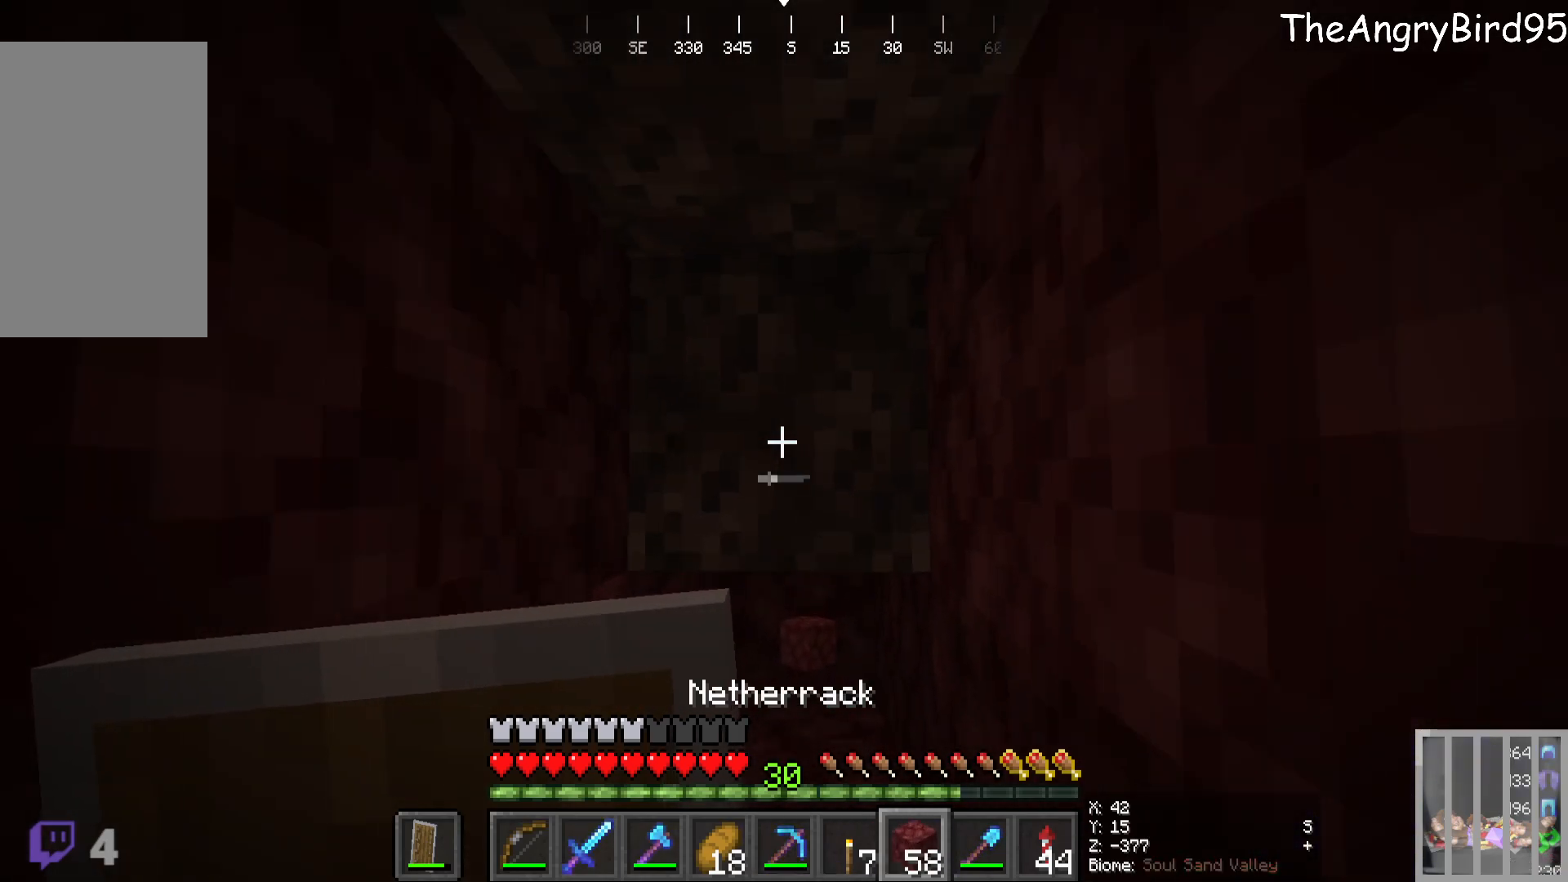
{"keys": ["w"], "mouse": [], "events": [[33, "s", "up"], [500, "w", "down"]]}
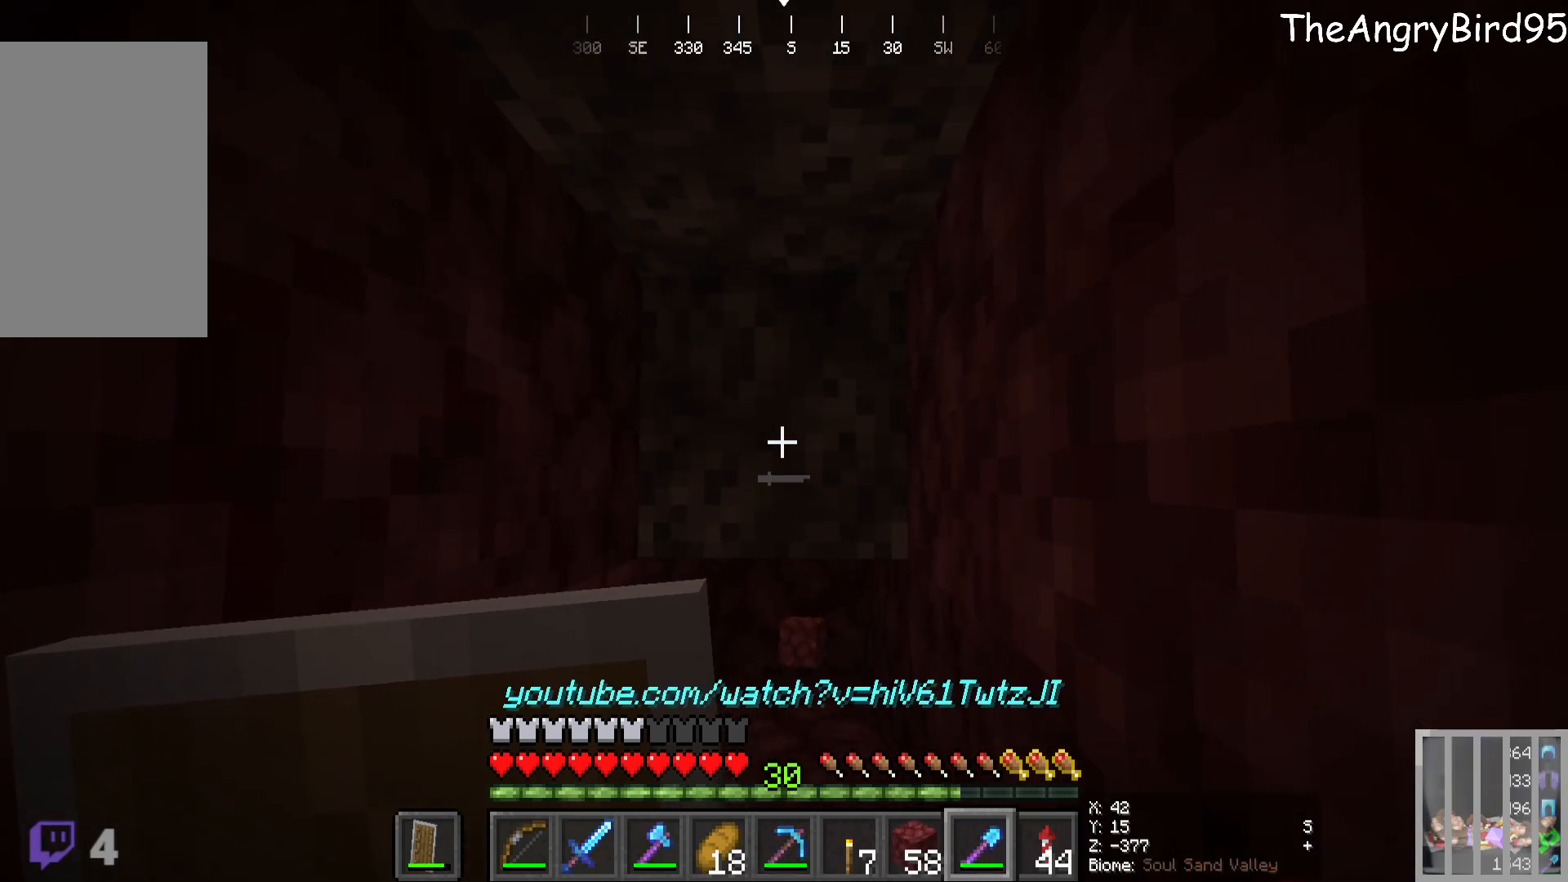
{"keys": ["w"], "mouse": ["left"], "events": [[150, "mouse_left", "down"]]}
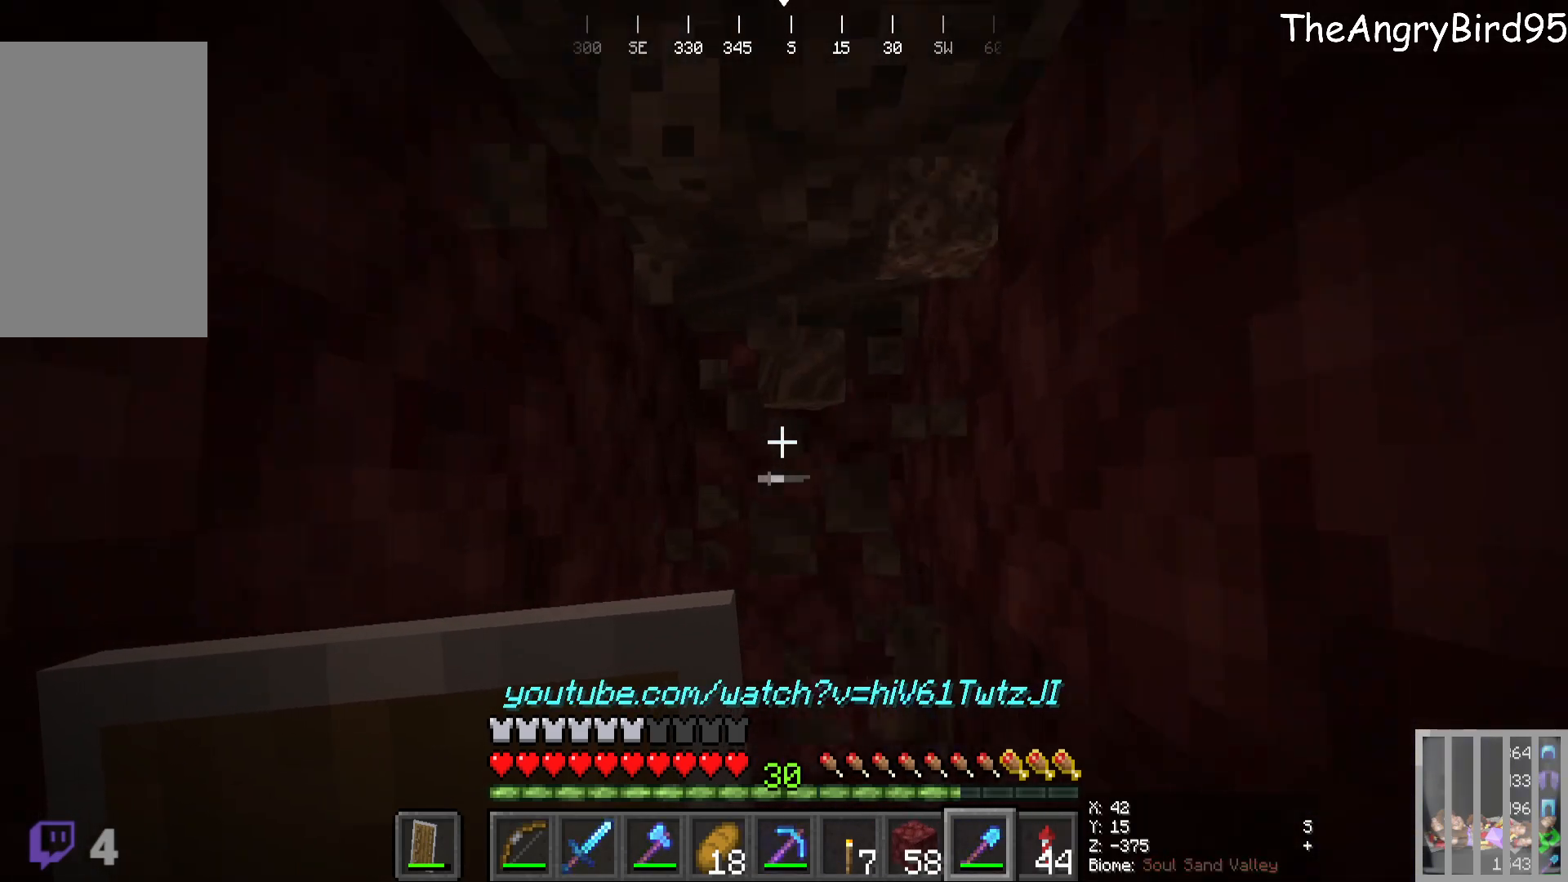
{"keys": ["s"], "mouse": [], "events": [[316, "w", "up"], [350, "mouse_left", "up"], [450, "s", "down"]]}
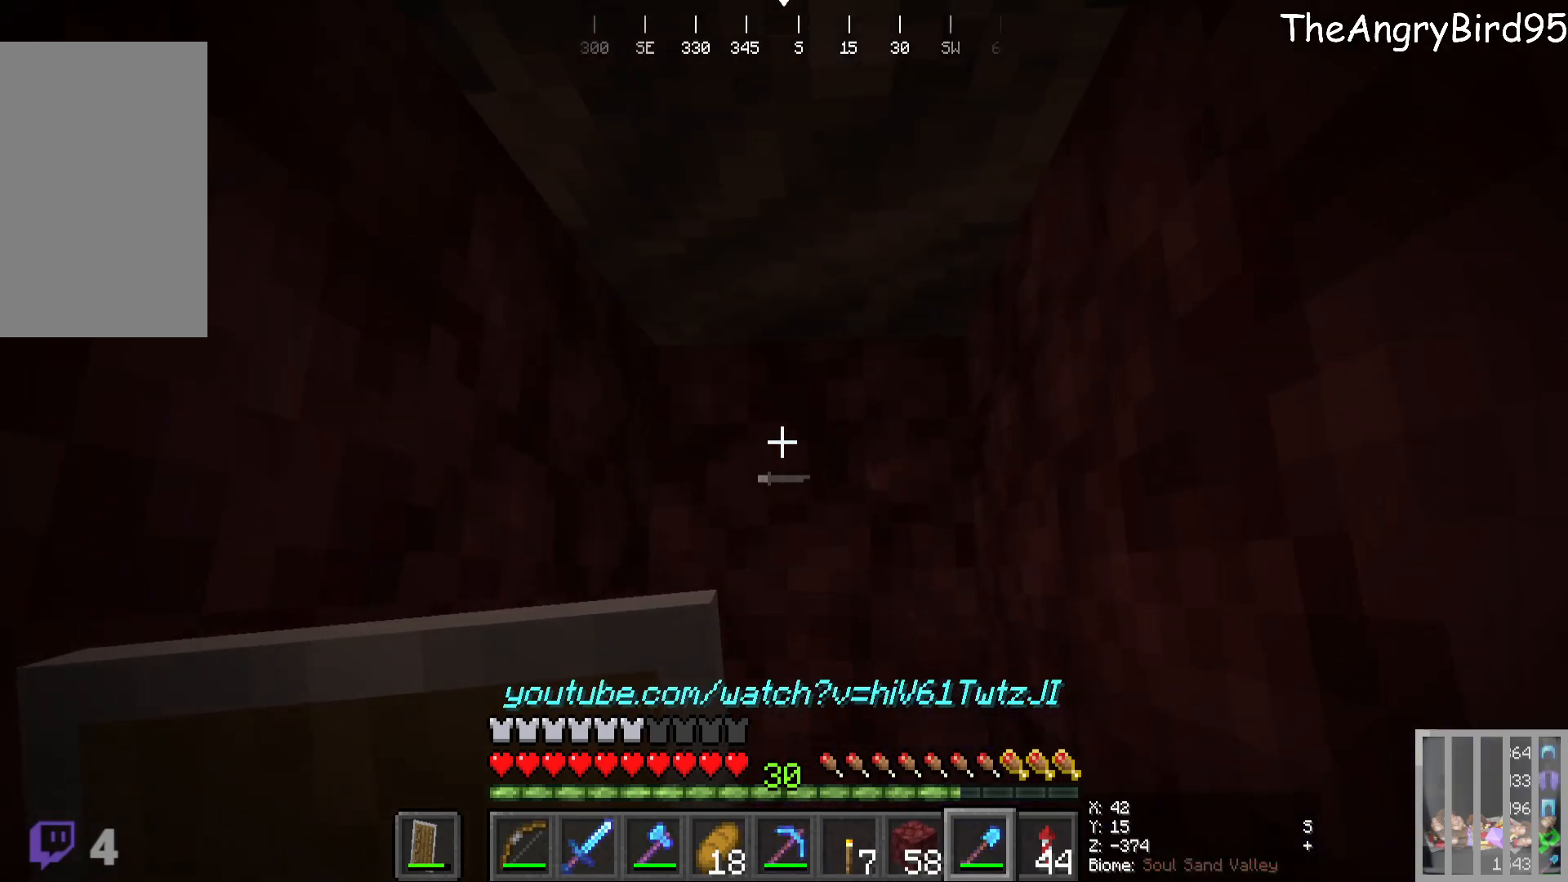
{"keys": [], "mouse": [], "events": [[333, "s", "up"]]}
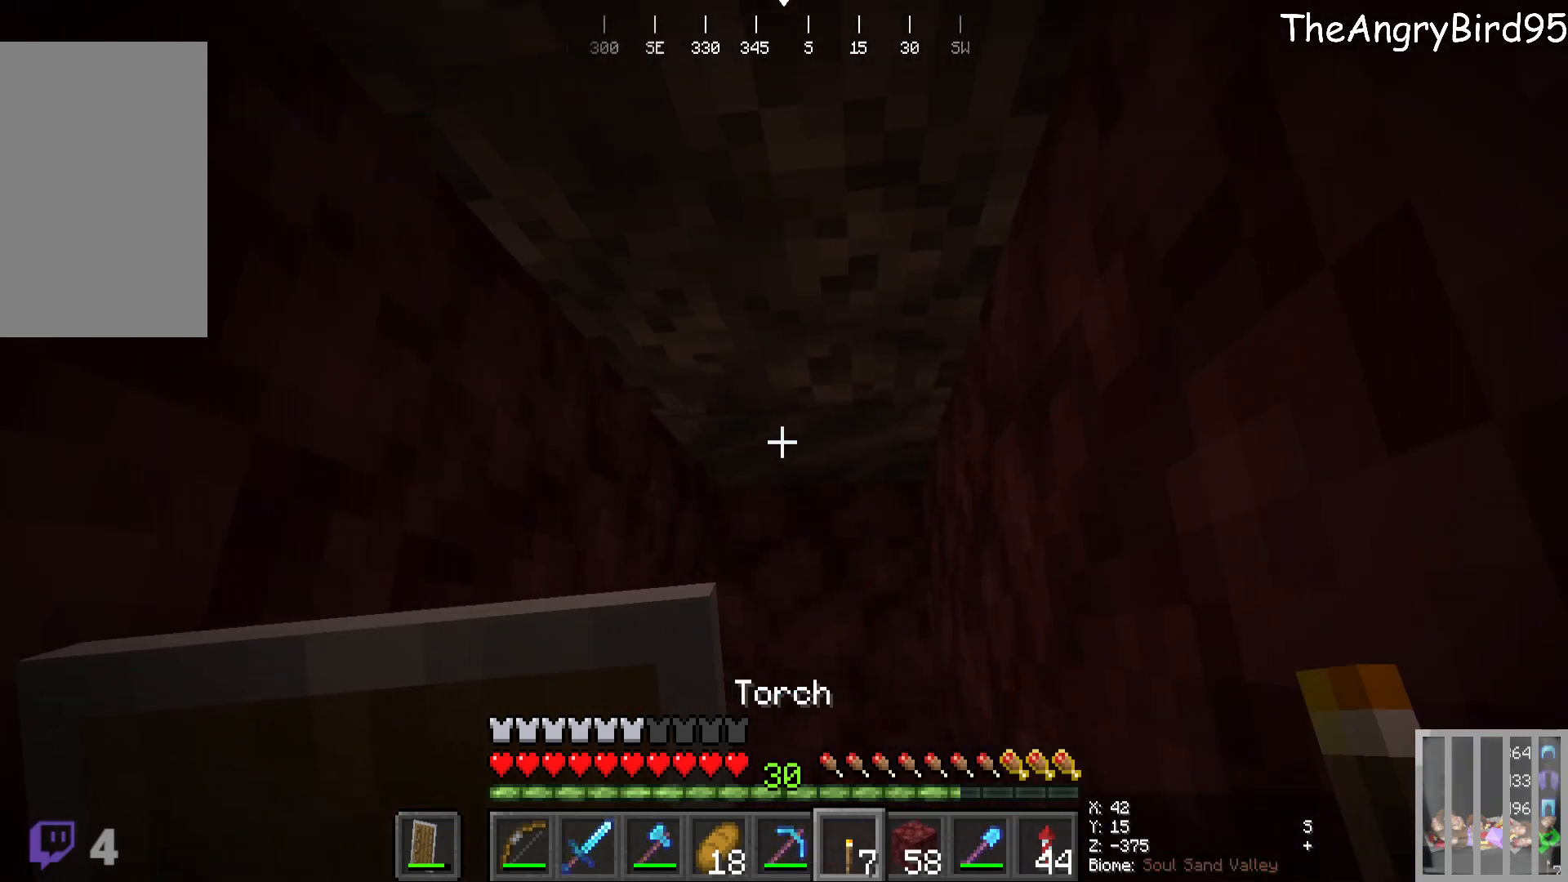
{"keys": [], "mouse": [], "events": []}
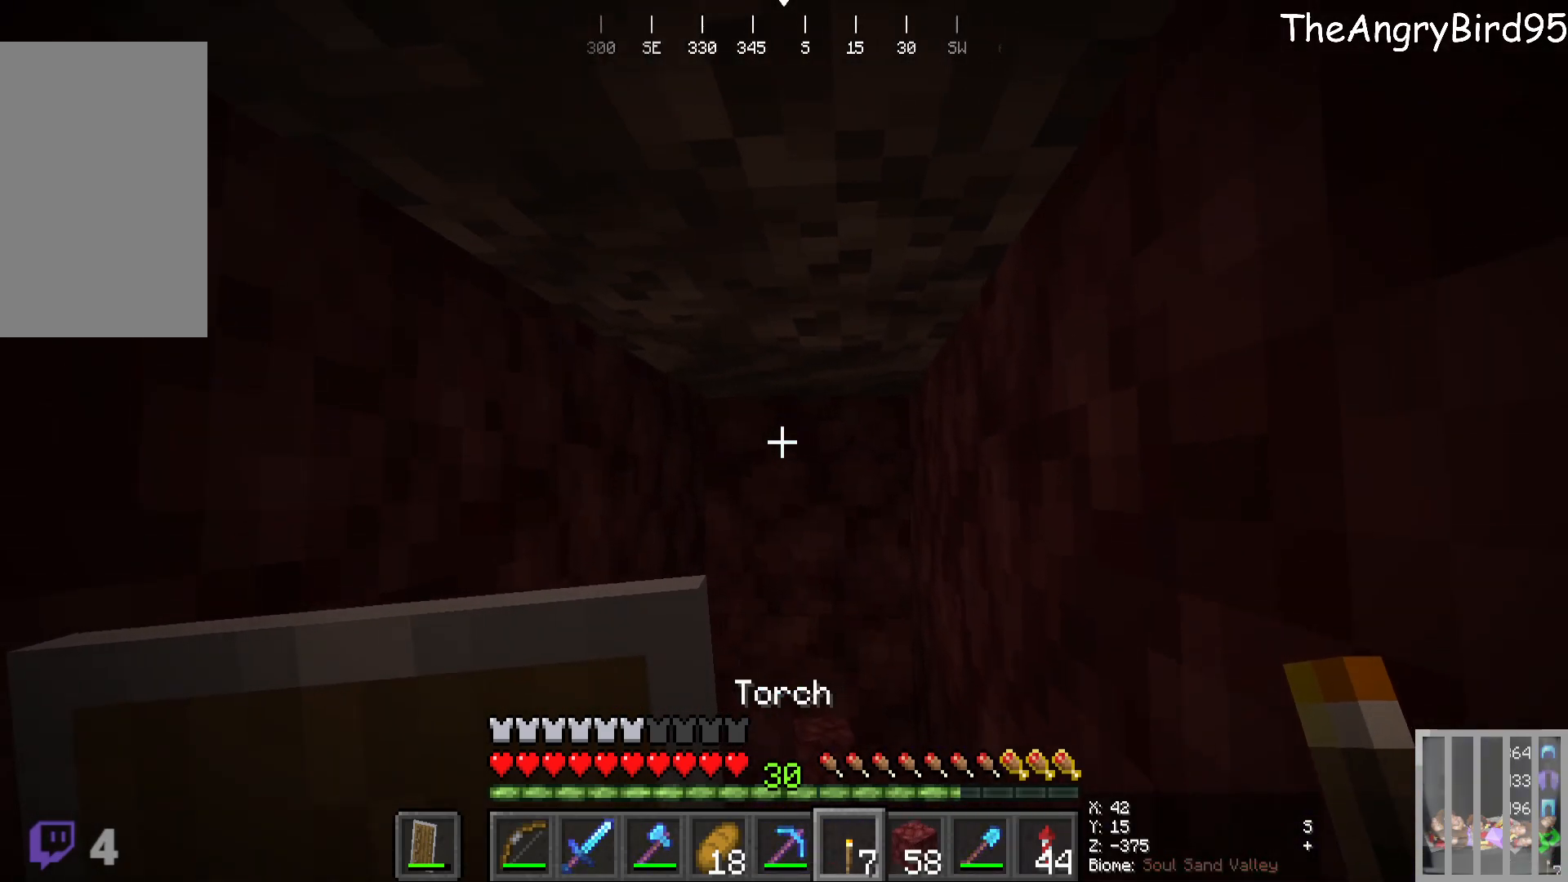
{"keys": [], "mouse": ["left"], "events": [[150, "w", "down"], [283, "w", "up"], [333, "mouse_left", "down"]]}
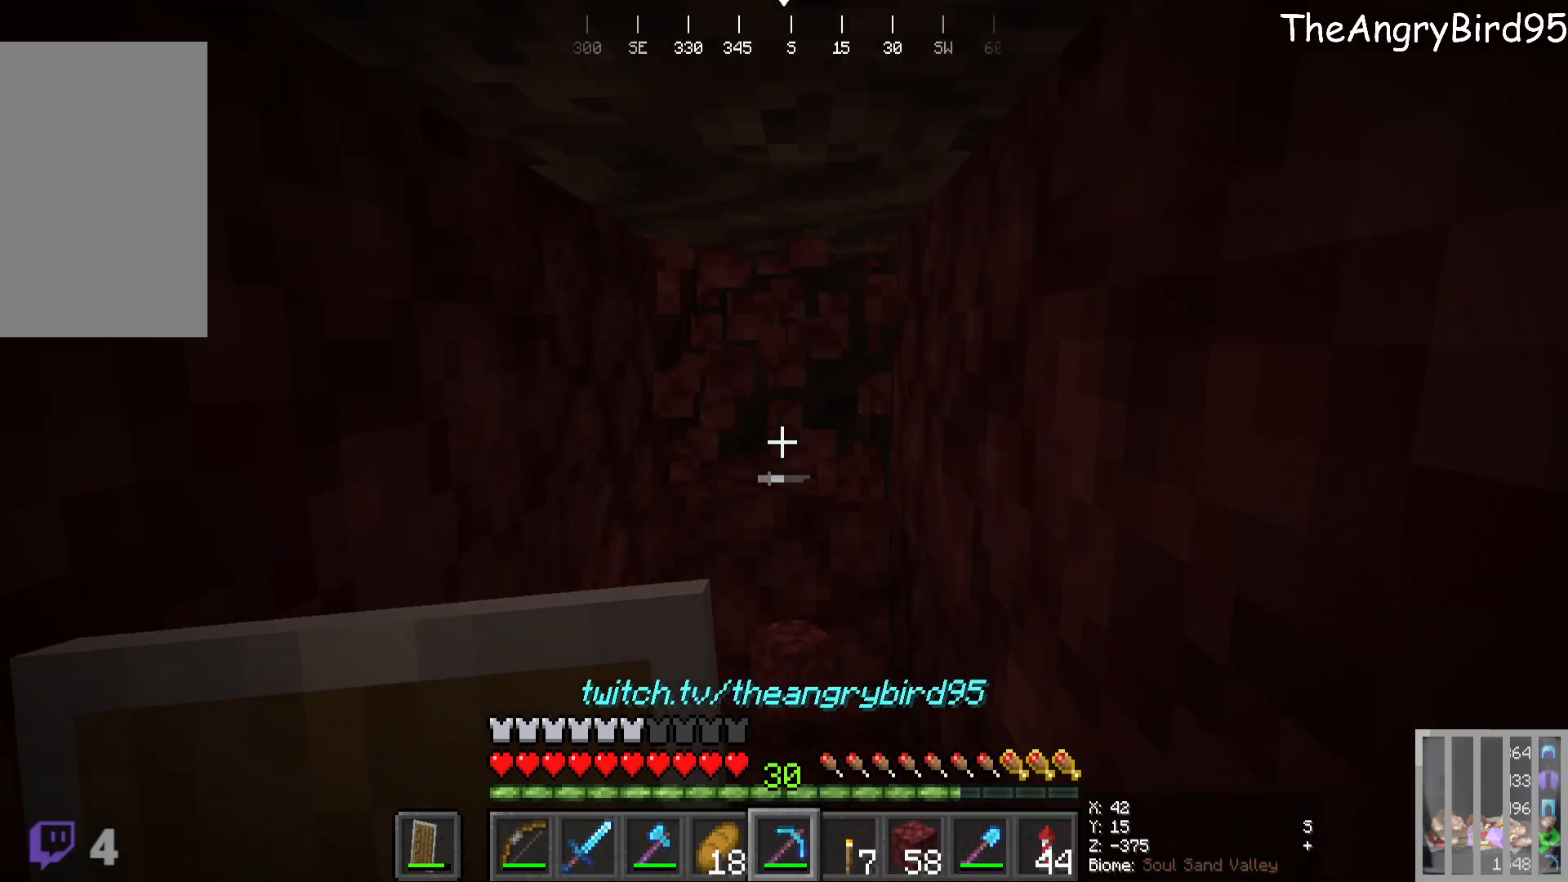
{"keys": [], "mouse": ["left"], "events": []}
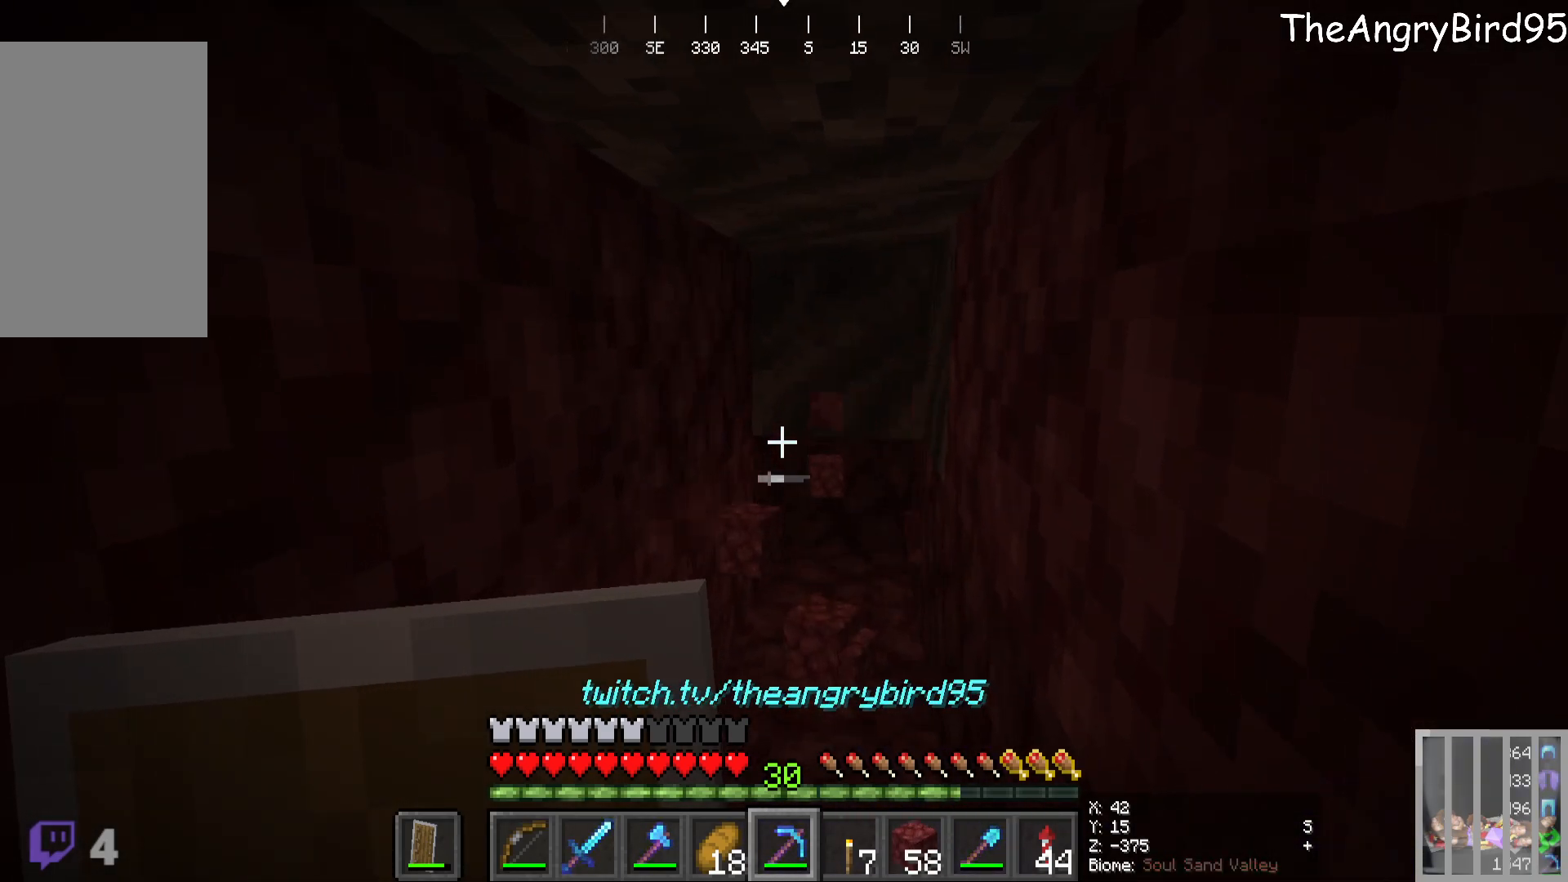
{"keys": [], "mouse": [], "events": [[450, "mouse_left", "up"]]}
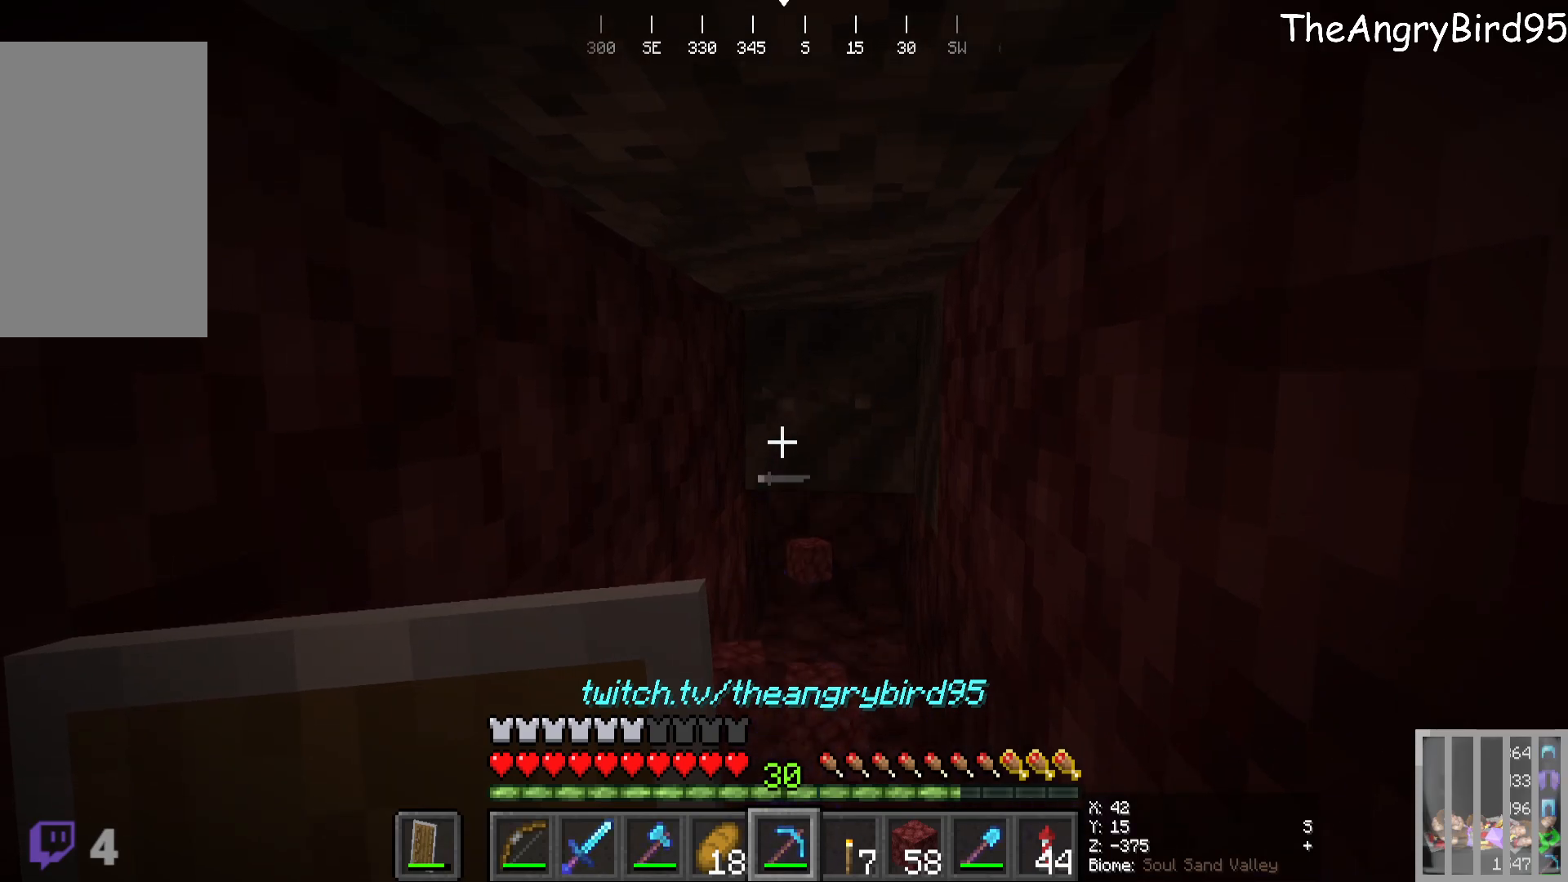
{"keys": [], "mouse": [], "events": []}
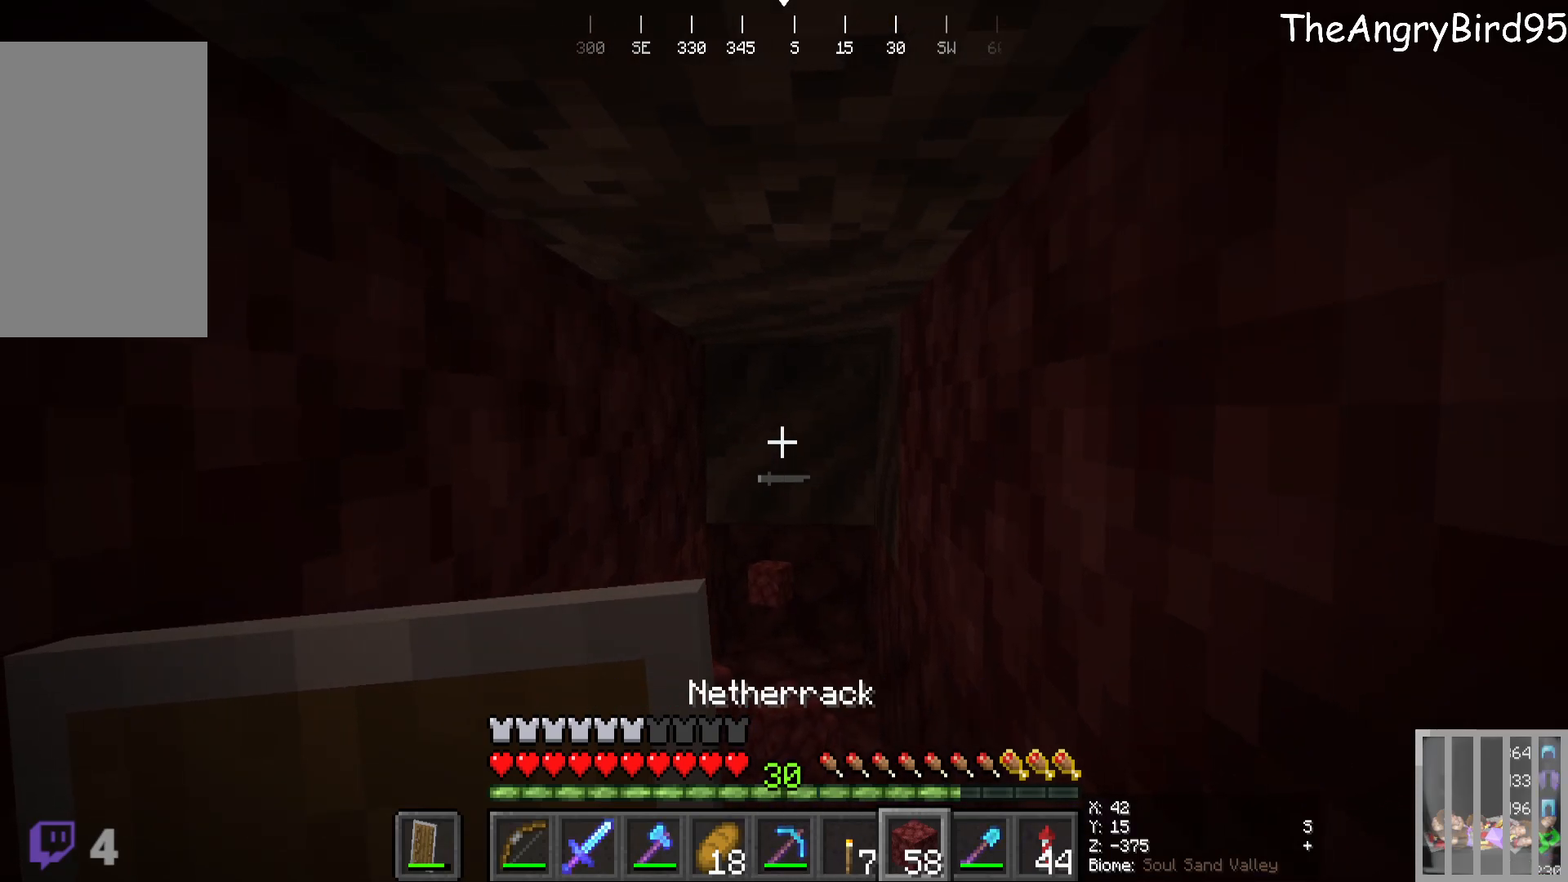
{"keys": ["w"], "mouse": ["left"], "events": [[383, "mouse_left", "down"], [383, "w", "down"]]}
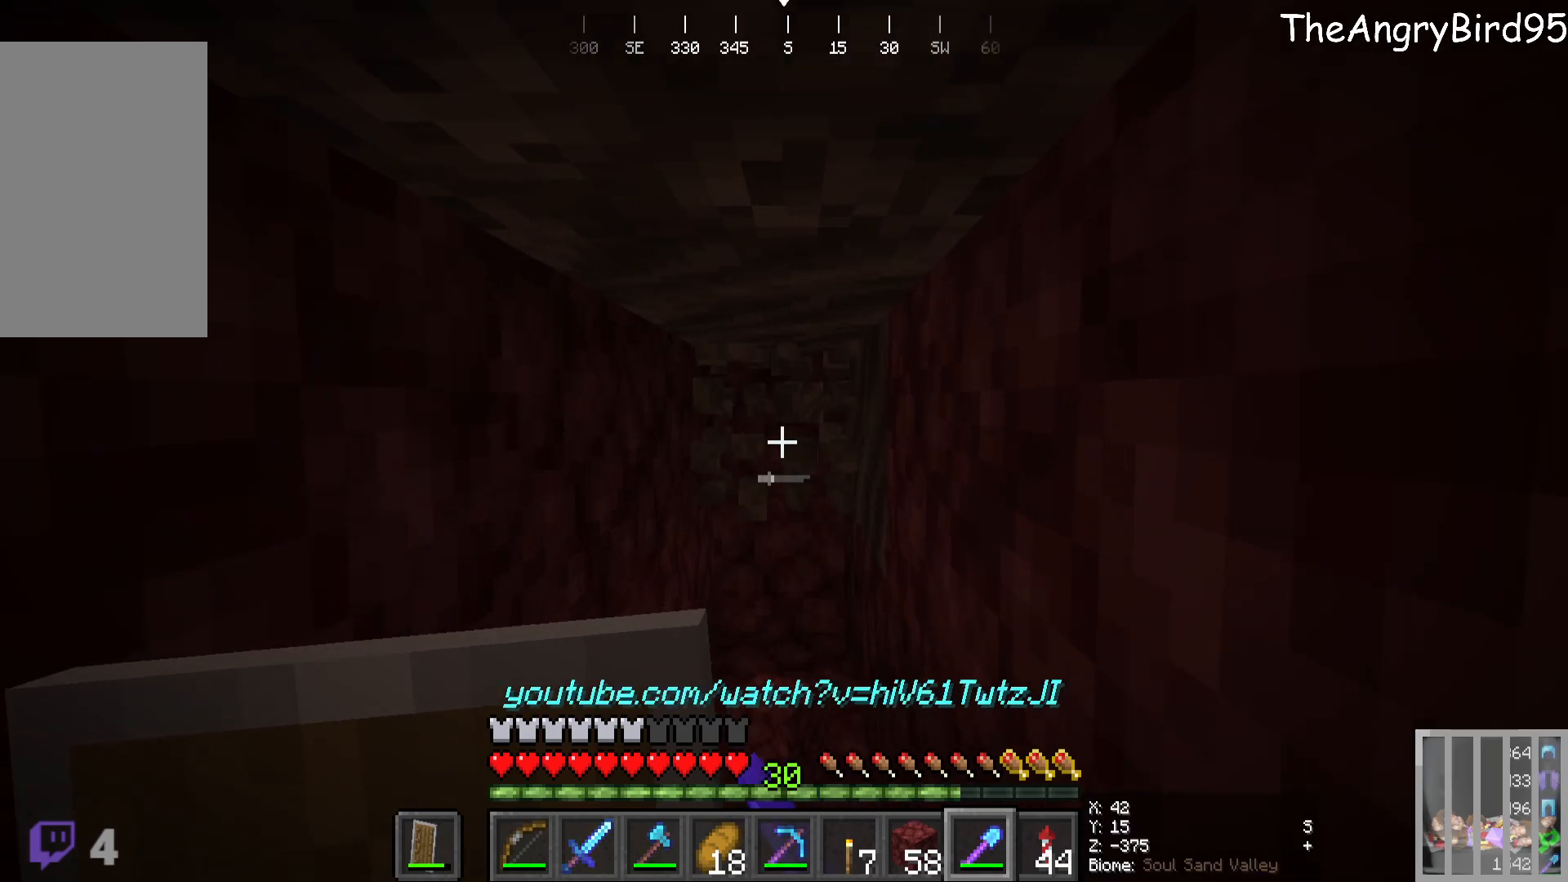
{"keys": [], "mouse": [], "events": [[400, "mouse_left", "up"], [416, "w", "up"]]}
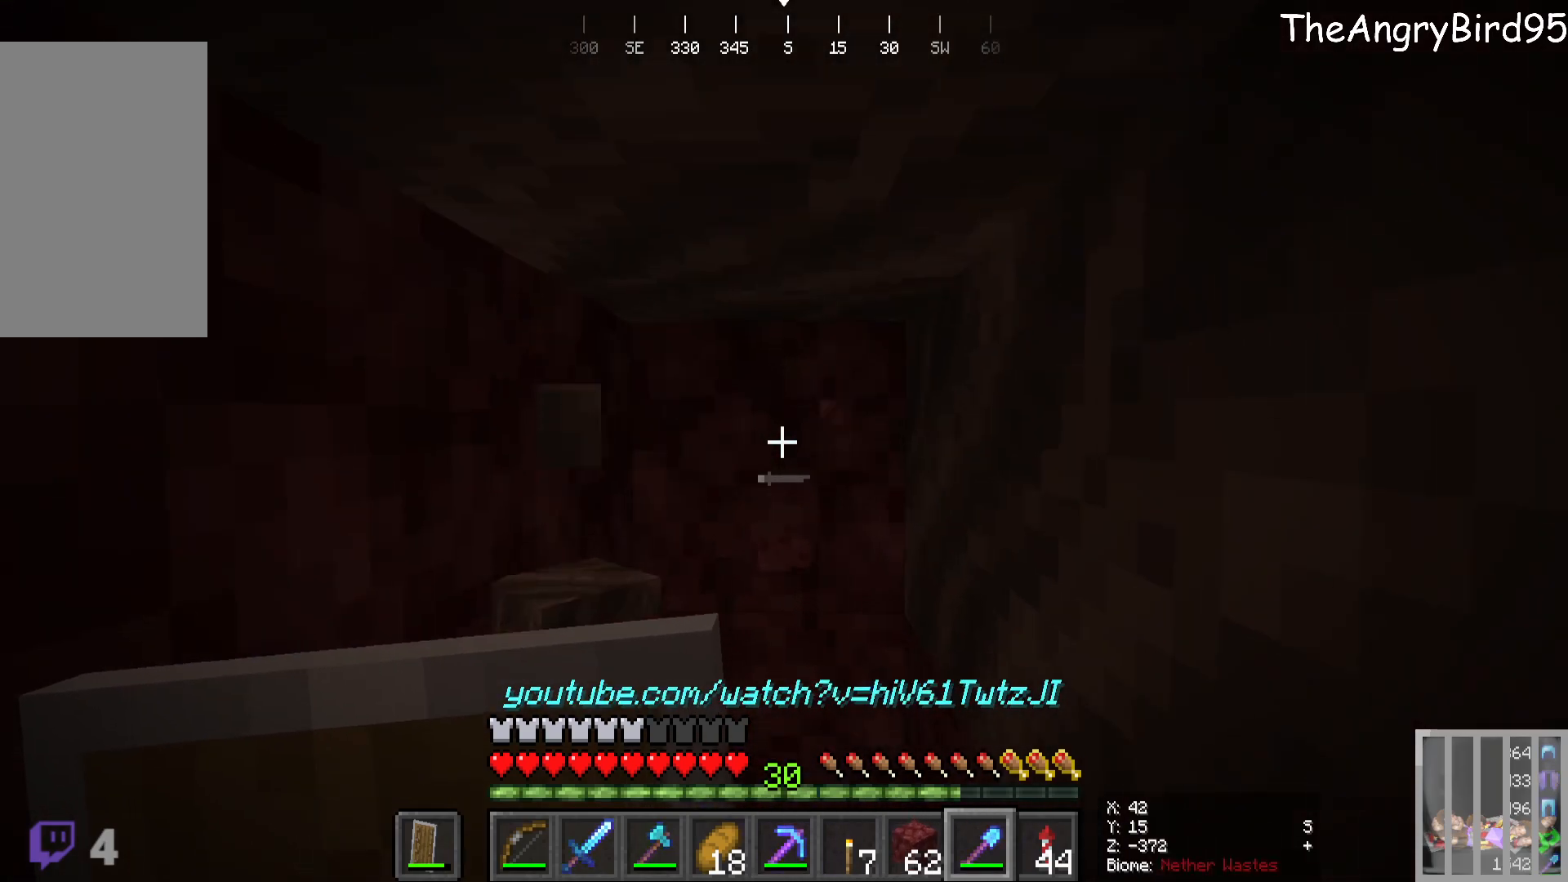
{"keys": [], "mouse": [], "events": []}
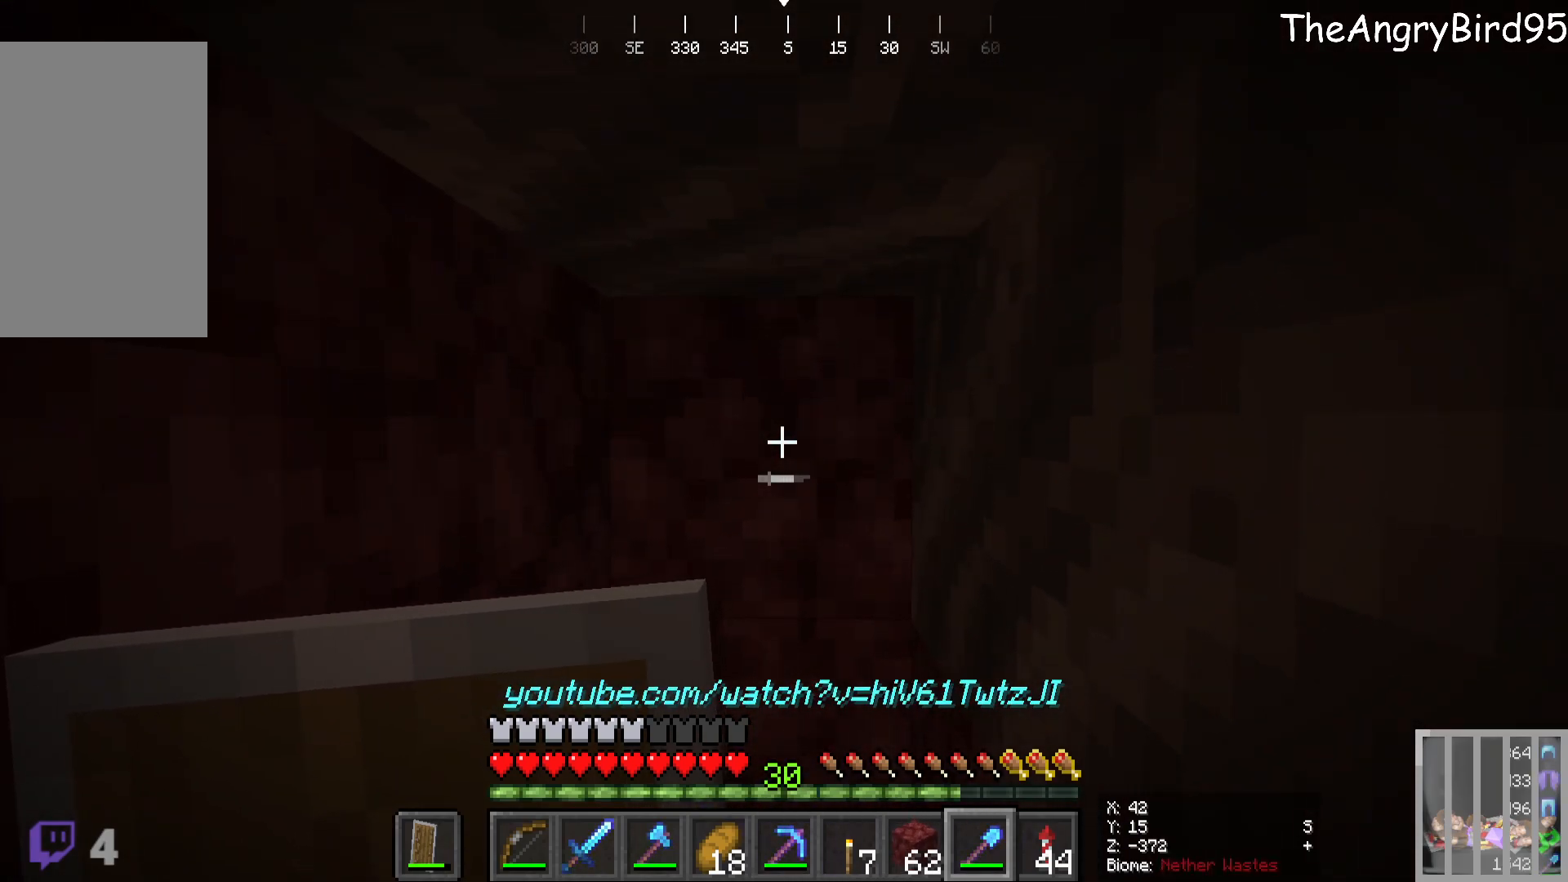
{"keys": [], "mouse": [], "events": []}
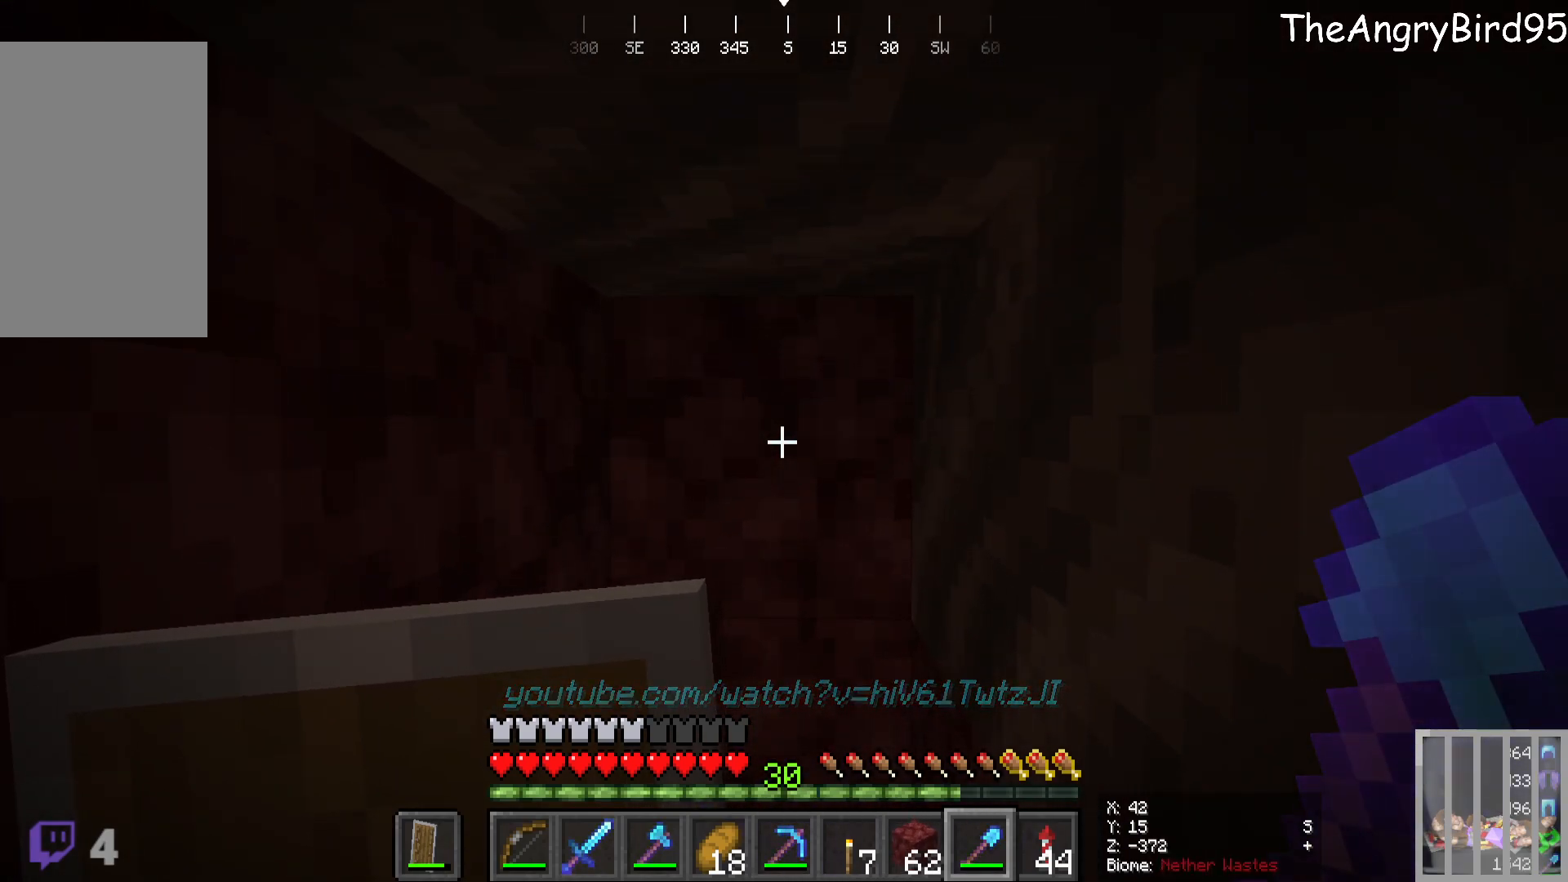
{"keys": [], "mouse": [], "events": []}